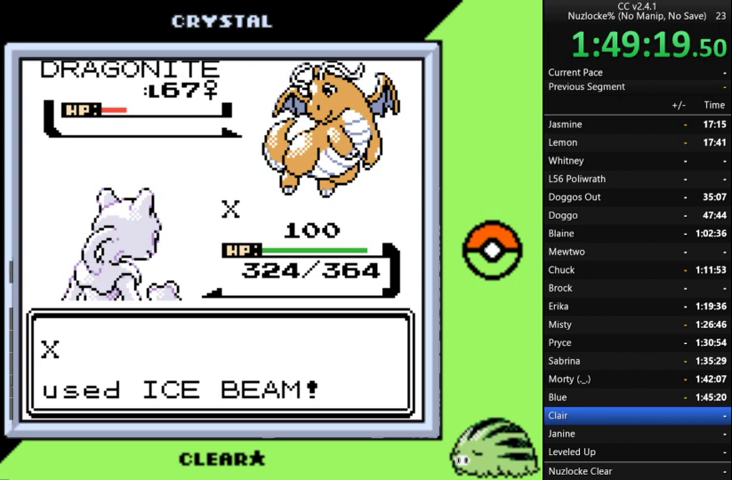
Gameplay with a controller (Nintendo layout); each line is a JSON object with the inputs held at the frame after it. "events" lists button and stick changes between this image and that frame as [ms after this image, input, new state], when the widget could be followed in between. Not read: L3 R3 left_stick.
{"buttons": [], "events": []}
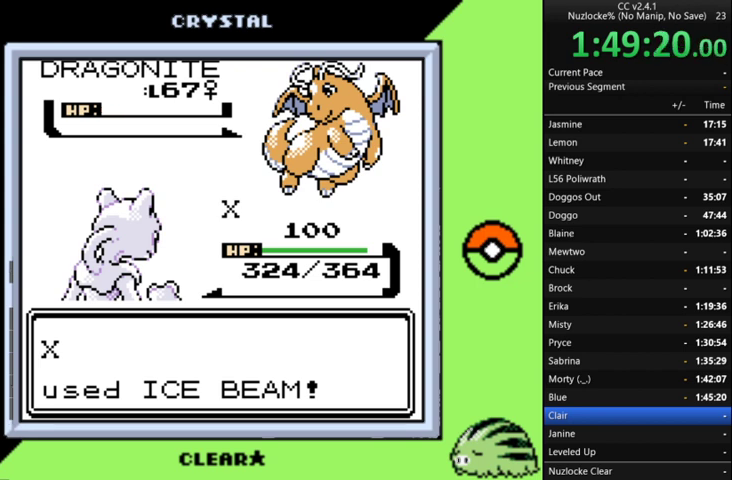
{"buttons": [], "events": [[367, "A", "down"], [500, "A", "up"]]}
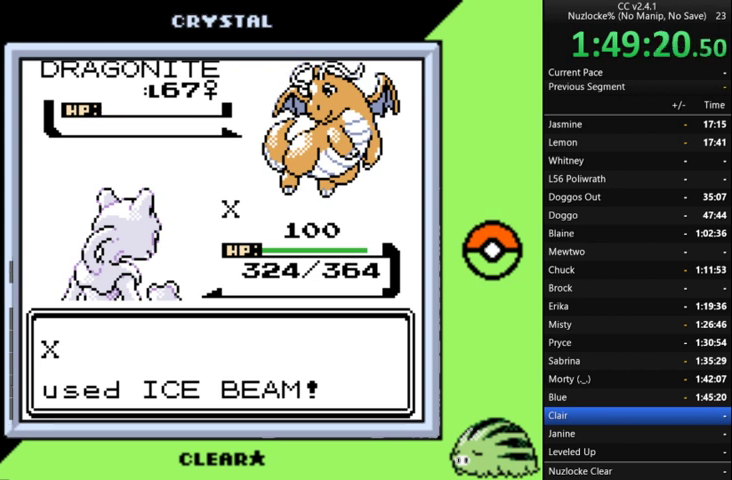
{"buttons": ["A"], "events": [[100, "A", "down"], [433, "A", "up"], [500, "A", "down"]]}
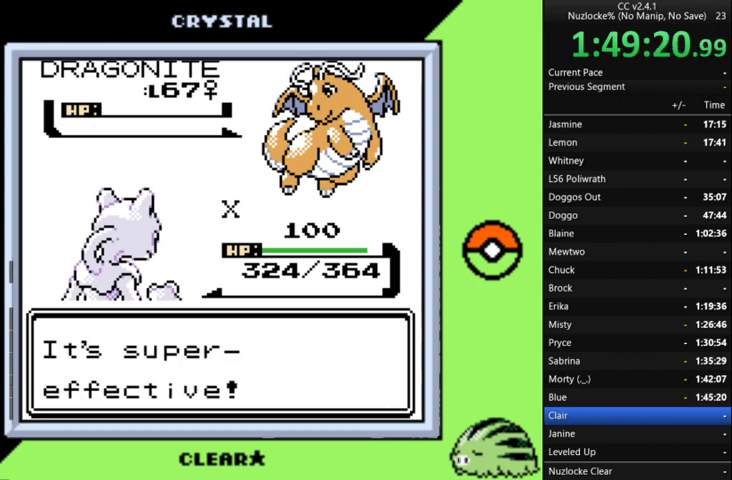
{"buttons": ["A"], "events": [[100, "A", "up"], [167, "A", "down"], [267, "A", "up"], [400, "A", "down"]]}
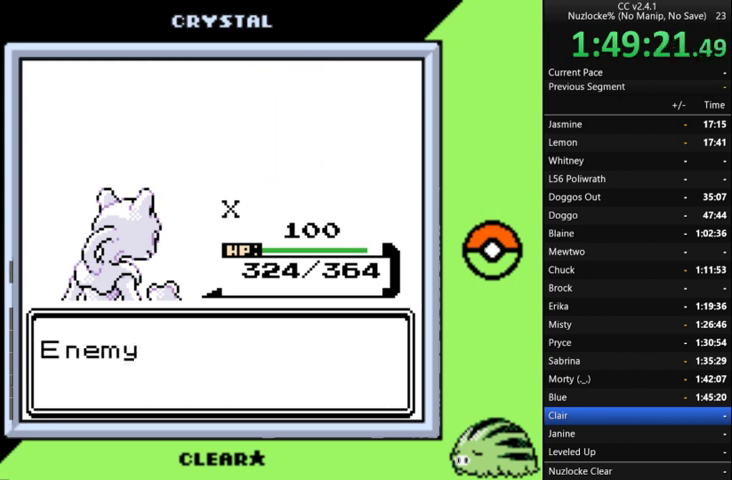
{"buttons": ["A"], "events": [[33, "A", "up"], [100, "A", "down"], [200, "A", "up"], [300, "A", "down"]]}
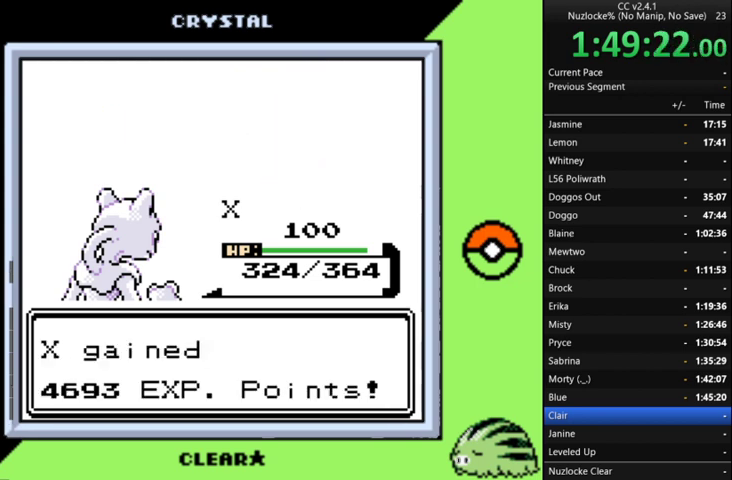
{"buttons": [], "events": [[100, "A", "up"], [200, "A", "down"], [300, "A", "up"], [367, "A", "down"], [467, "A", "up"]]}
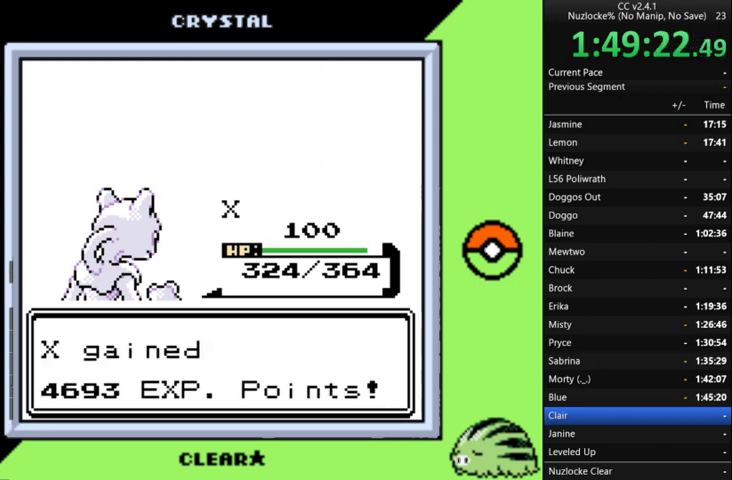
{"buttons": ["A"], "events": [[67, "A", "down"], [167, "A", "up"], [267, "A", "down"], [367, "A", "up"], [433, "A", "down"]]}
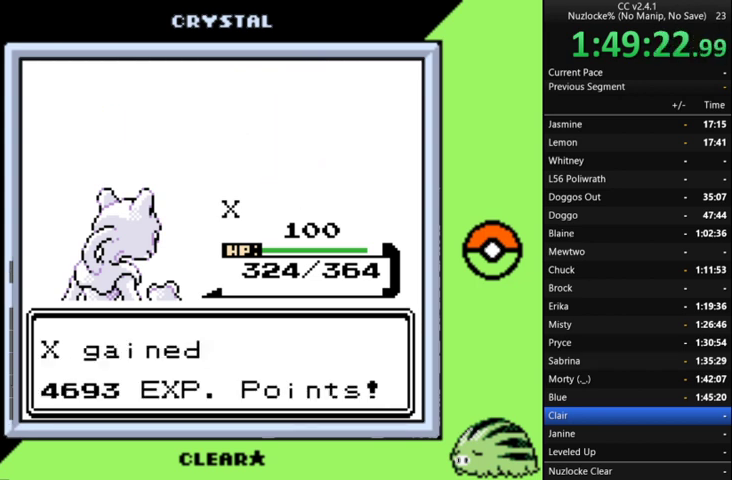
{"buttons": [], "events": [[33, "A", "up"], [133, "A", "down"], [267, "A", "up"], [367, "A", "down"], [467, "A", "up"]]}
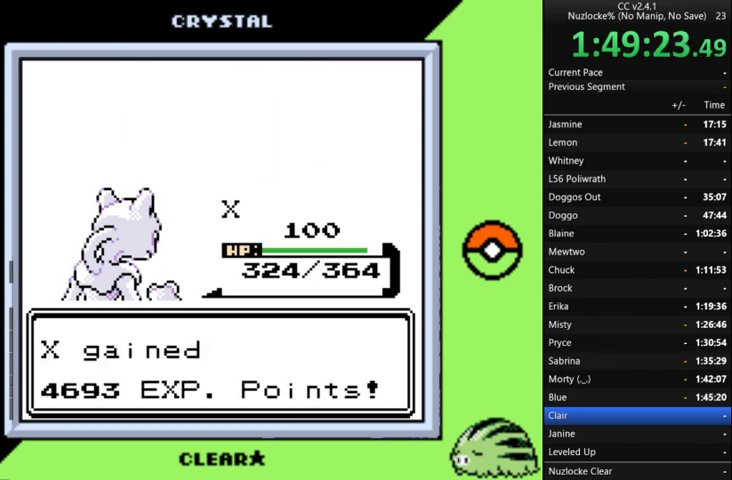
{"buttons": ["A"], "events": [[67, "A", "down"], [133, "A", "up"], [233, "A", "down"], [333, "A", "up"], [433, "A", "down"]]}
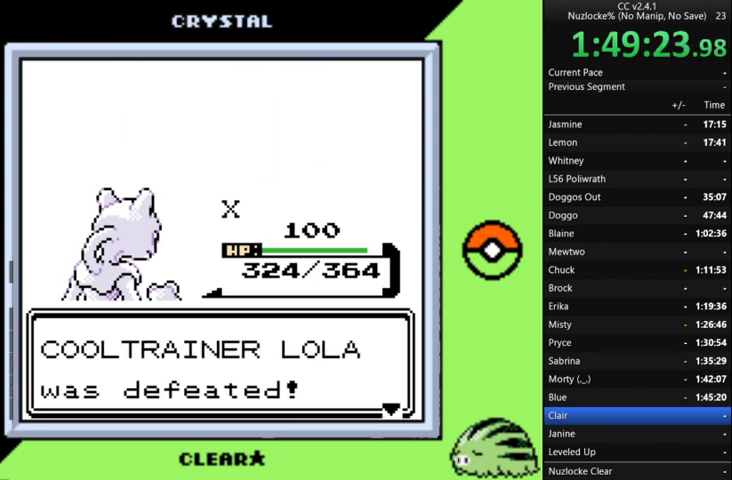
{"buttons": ["A"], "events": [[33, "A", "up"], [100, "A", "down"], [200, "A", "up"], [300, "A", "down"], [400, "A", "up"], [500, "A", "down"]]}
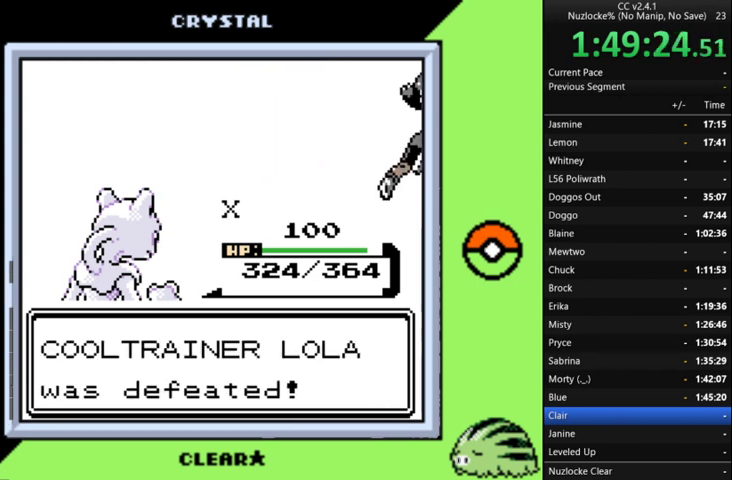
{"buttons": [], "events": [[133, "A", "up"], [233, "A", "down"], [333, "A", "up"], [400, "A", "down"], [500, "A", "up"]]}
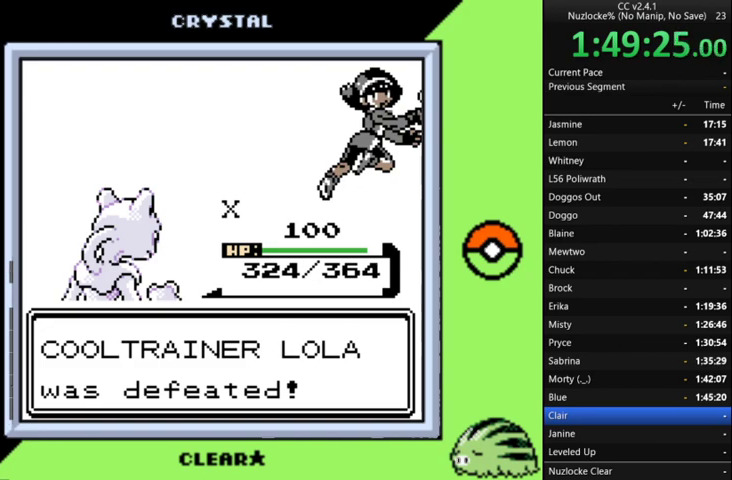
{"buttons": [], "events": [[100, "A", "down"], [233, "A", "up"], [300, "A", "down"], [433, "A", "up"]]}
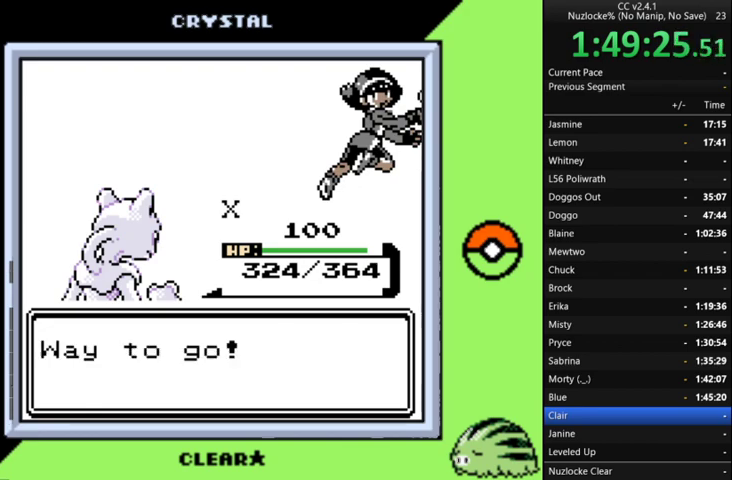
{"buttons": [], "events": [[33, "A", "down"], [100, "A", "up"], [200, "A", "down"], [300, "A", "up"]]}
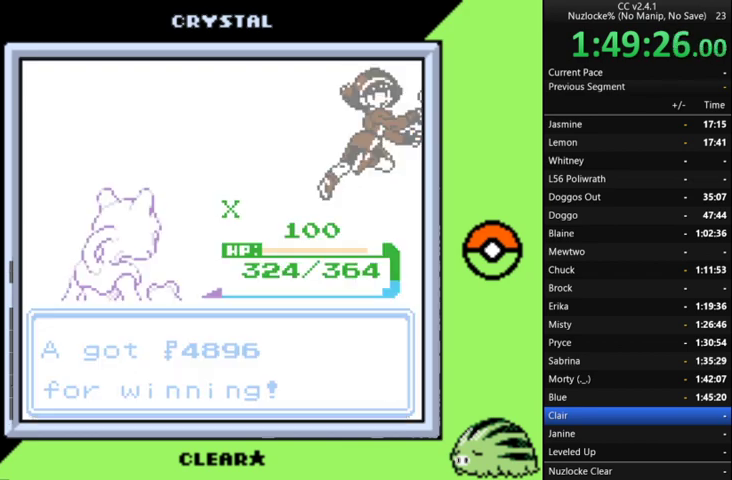
{"buttons": ["DPAD_LEFT"], "events": [[33, "A", "down"], [267, "A", "up"], [333, "DPAD_LEFT", "down"]]}
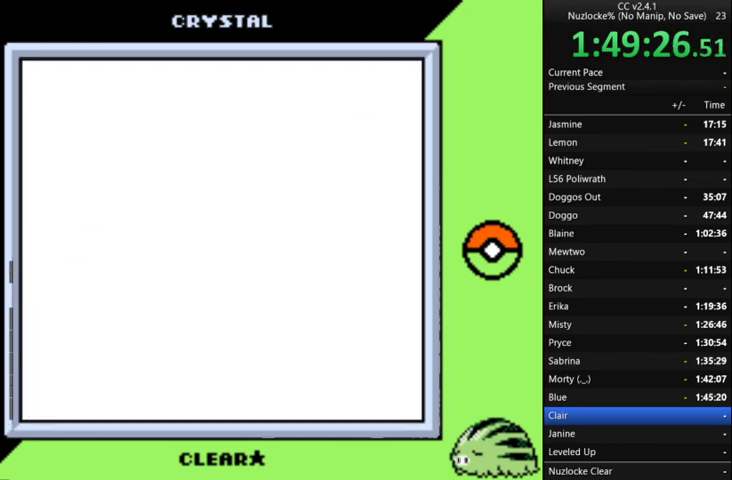
{"buttons": ["DPAD_LEFT"], "events": []}
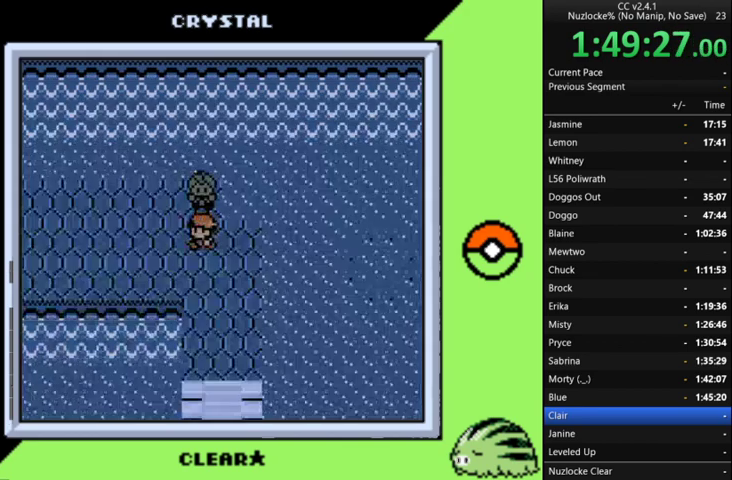
{"buttons": ["DPAD_LEFT"], "events": []}
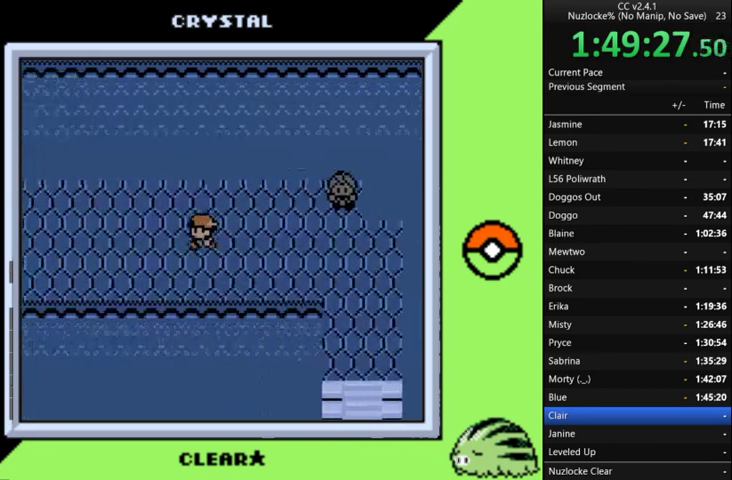
{"buttons": ["DPAD_LEFT"], "events": []}
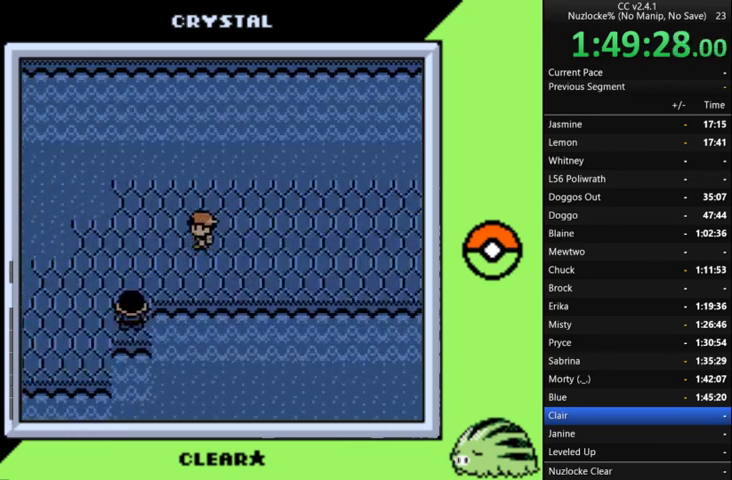
{"buttons": [], "events": [[367, "DPAD_LEFT", "up"]]}
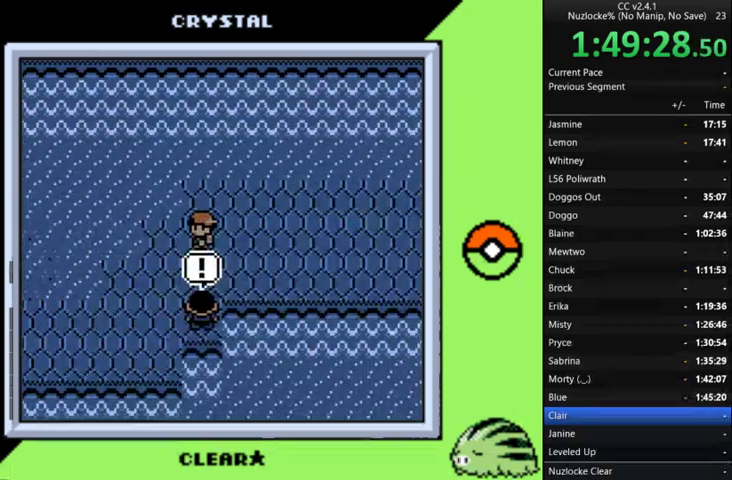
{"buttons": ["A"], "events": [[200, "A", "down"], [333, "A", "up"], [433, "A", "down"]]}
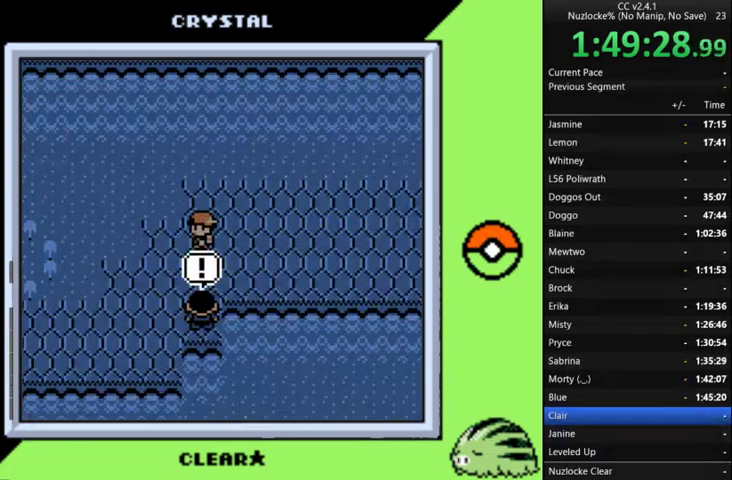
{"buttons": ["A"], "events": [[33, "A", "up"], [100, "A", "down"], [433, "A", "up"], [500, "A", "down"]]}
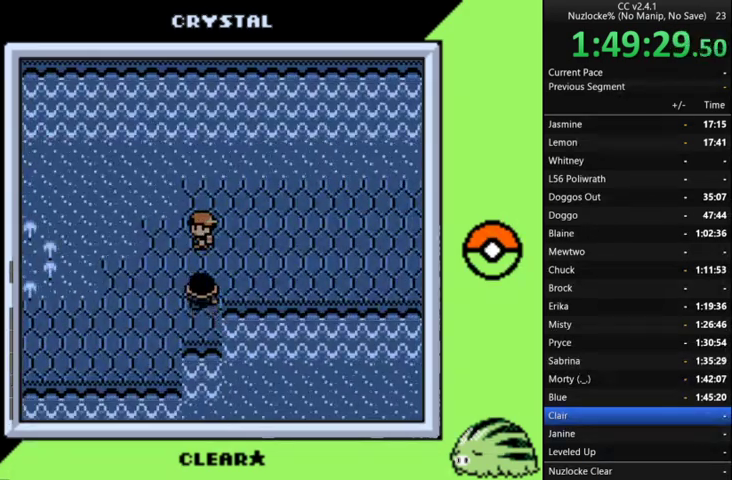
{"buttons": [], "events": [[100, "A", "up"], [200, "A", "down"], [300, "A", "up"], [400, "A", "down"], [500, "A", "up"]]}
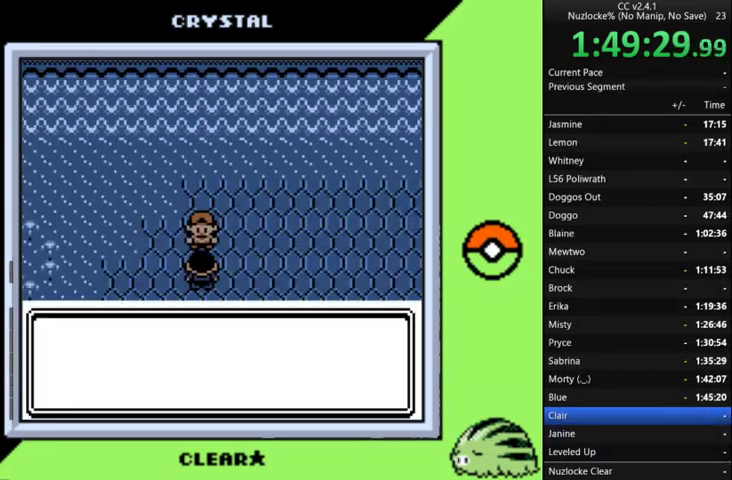
{"buttons": ["A"], "events": [[67, "A", "down"], [167, "A", "up"], [267, "A", "down"], [367, "A", "up"], [467, "A", "down"]]}
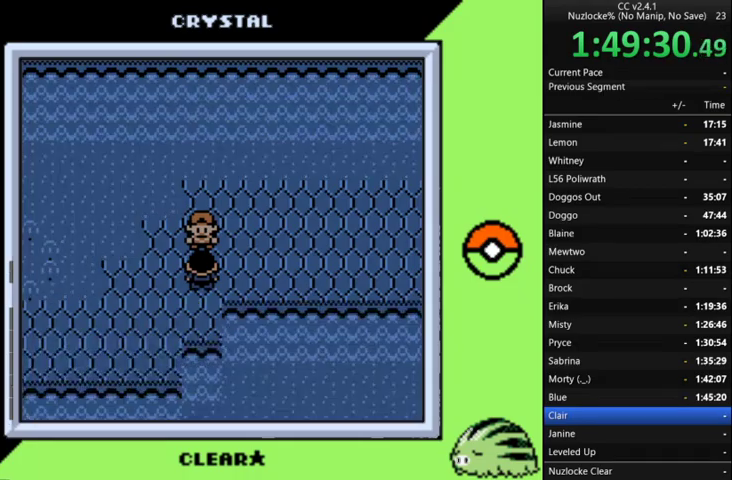
{"buttons": ["A"], "events": [[67, "A", "up"], [167, "A", "down"], [300, "A", "up"], [433, "A", "down"]]}
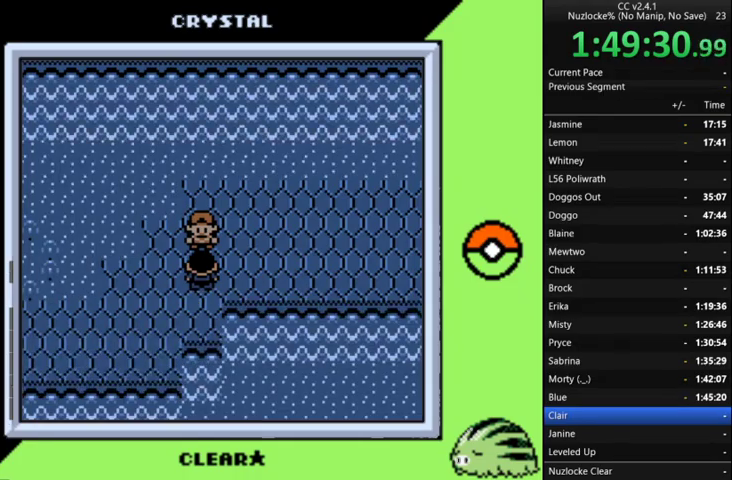
{"buttons": [], "events": [[33, "A", "up"]]}
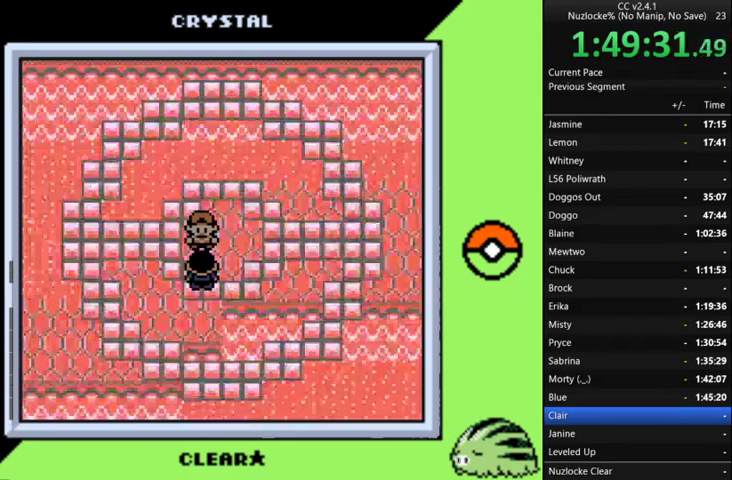
{"buttons": [], "events": []}
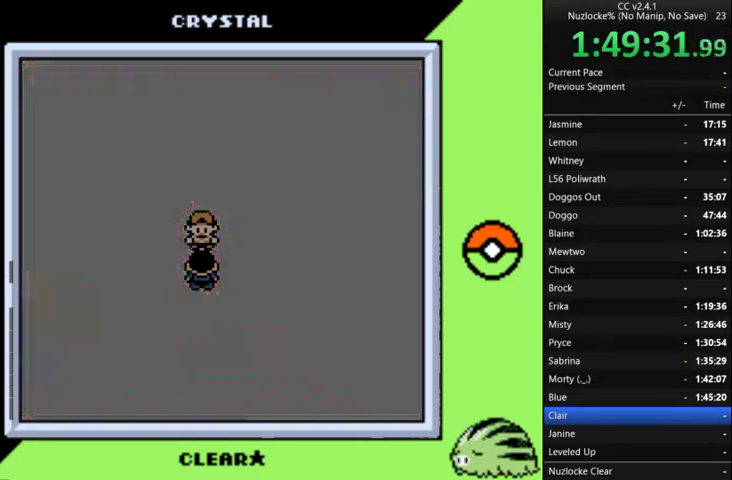
{"buttons": [], "events": []}
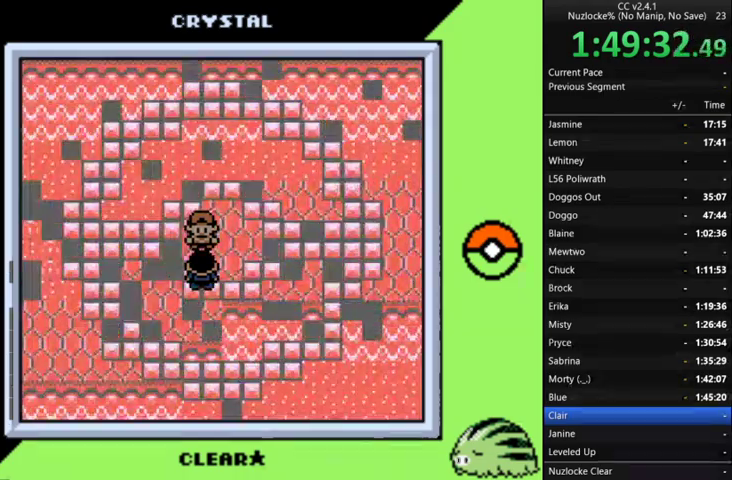
{"buttons": ["A"], "events": [[433, "A", "down"]]}
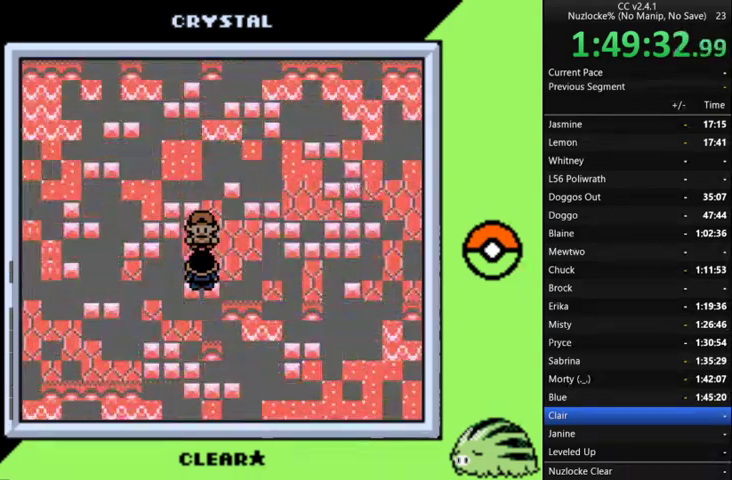
{"buttons": [], "events": [[467, "A", "up"]]}
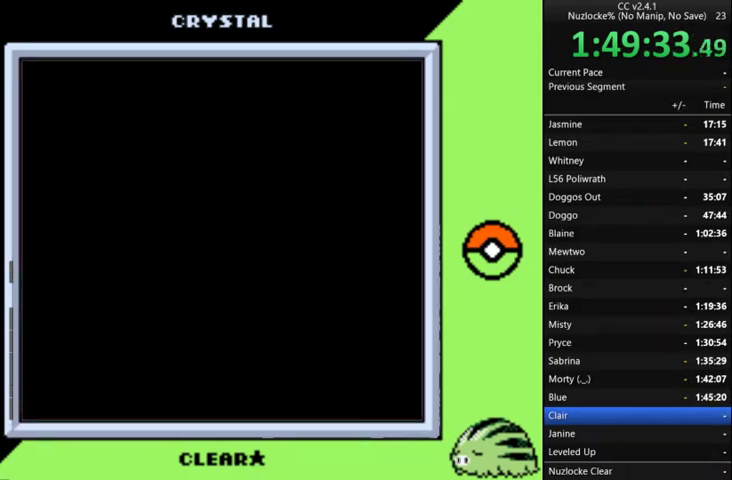
{"buttons": ["A"], "events": [[67, "A", "down"], [233, "A", "up"], [367, "A", "down"]]}
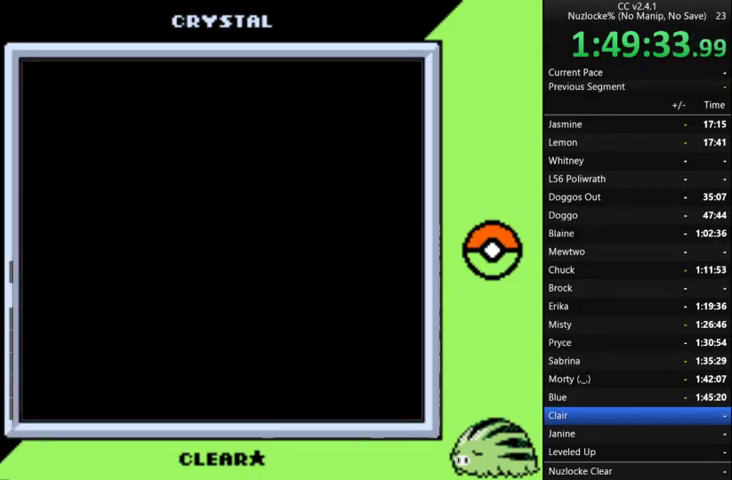
{"buttons": [], "events": [[67, "A", "up"]]}